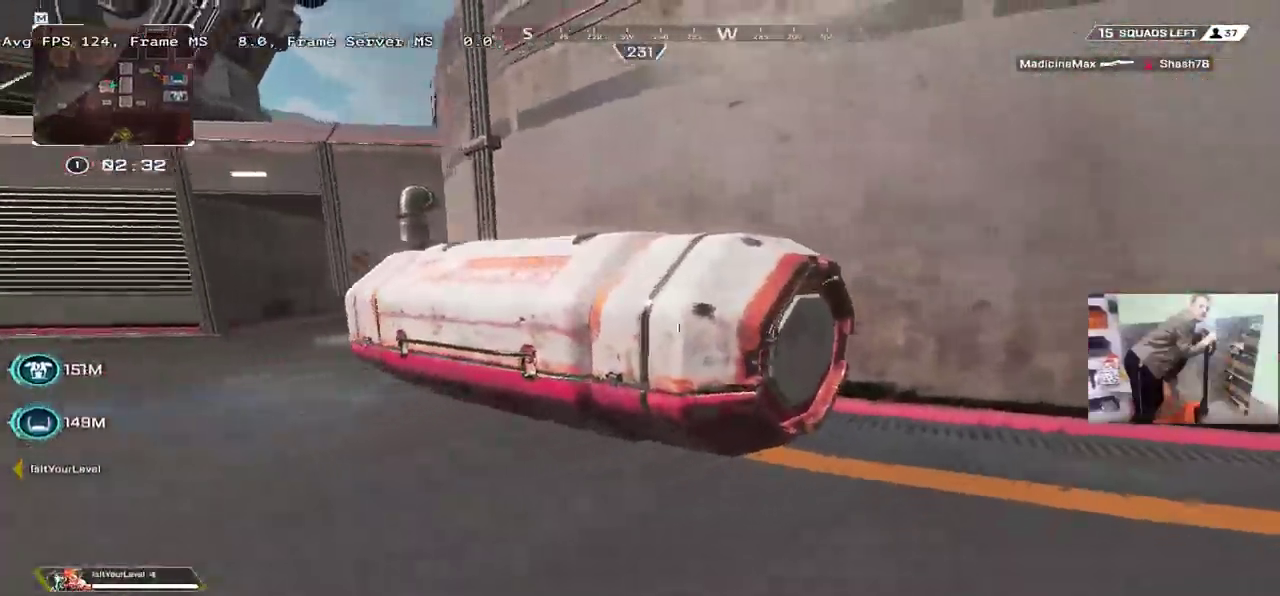
Gameplay with keyboard and mouse; each line is a JSON object with the keys and mouse buttons held at the frame after it. "events" lists presses ("down") and releases ("up") of "1", "2", "3", "4", "5", "a", "alt", "b", "c", "ctrl", "d", "e", "f", "g", "q", "r", "s", "shift", "space", "t", "tab", "v", "w", "x", "z", "mouse_left", "mouse_wheel", "mouse_right", "mouse_mb4" and "mouse_mb5" between this image and that frame as [ms after this image, input, new state], when the widget could be followed in between. "mouse_left", "mouse_wheel", "mouse_right", "mouse_mb4", "mouse_mb5" = the "left", "wheel", "right", "mb4", "mb5" buttons of the "mouse" list. No other keys are recorded. "wheel" means that the mouse wheel is clicked or scrolled. Mouse movement is not recorded.
{"keys": ["q", "w"], "mouse": [], "events": [[284, "w", "down"]]}
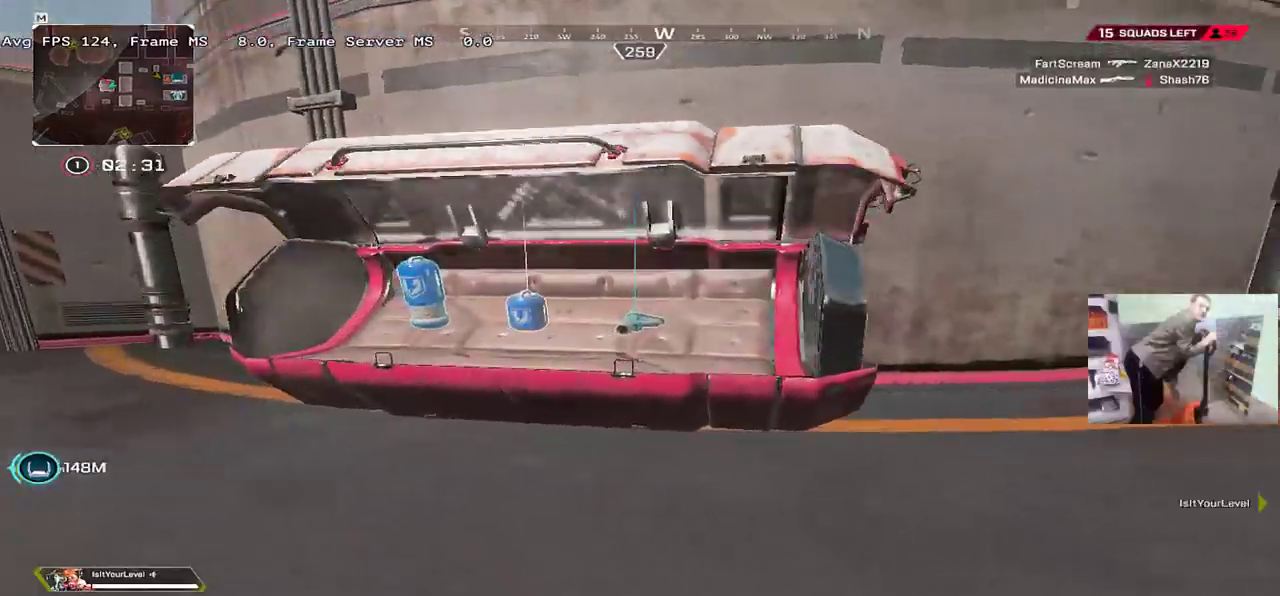
{"keys": ["q"], "mouse": [], "events": [[150, "q", "up"], [167, "w", "up"], [400, "c", "down"], [450, "q", "down"], [467, "c", "up"]]}
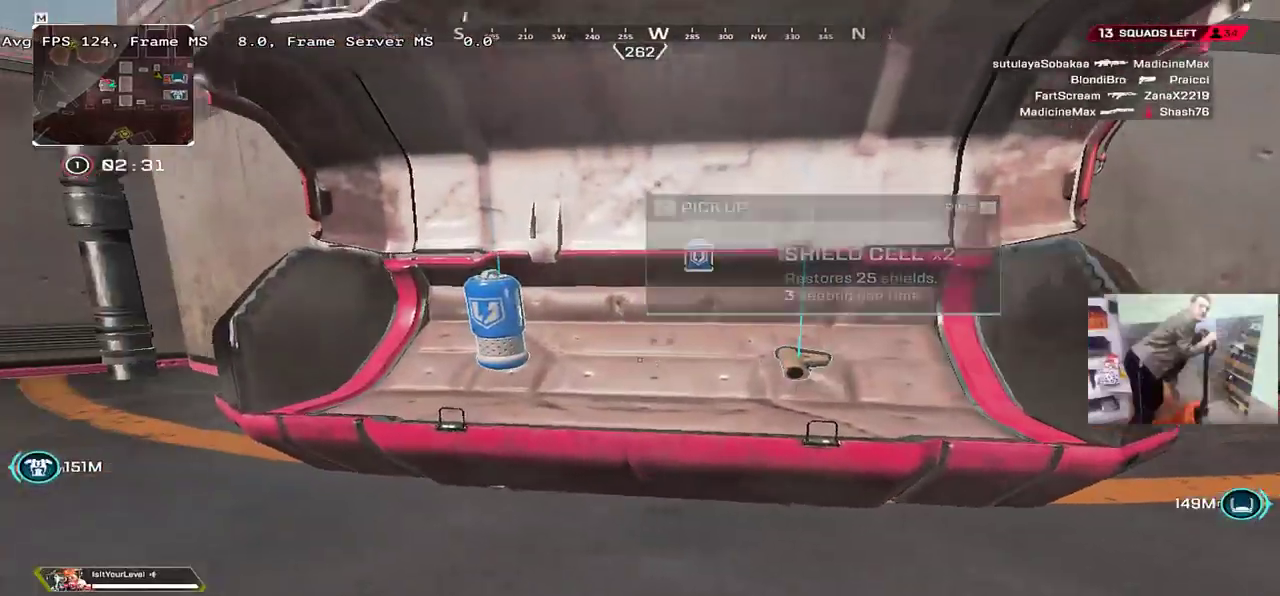
{"keys": ["q", "w"], "mouse": [], "events": [[67, "c", "down"], [100, "q", "up"], [150, "c", "up"], [200, "e", "down"], [217, "w", "down"], [300, "e", "up"], [334, "w", "up"], [434, "c", "down"], [467, "q", "down"], [484, "w", "down"], [500, "c", "up"]]}
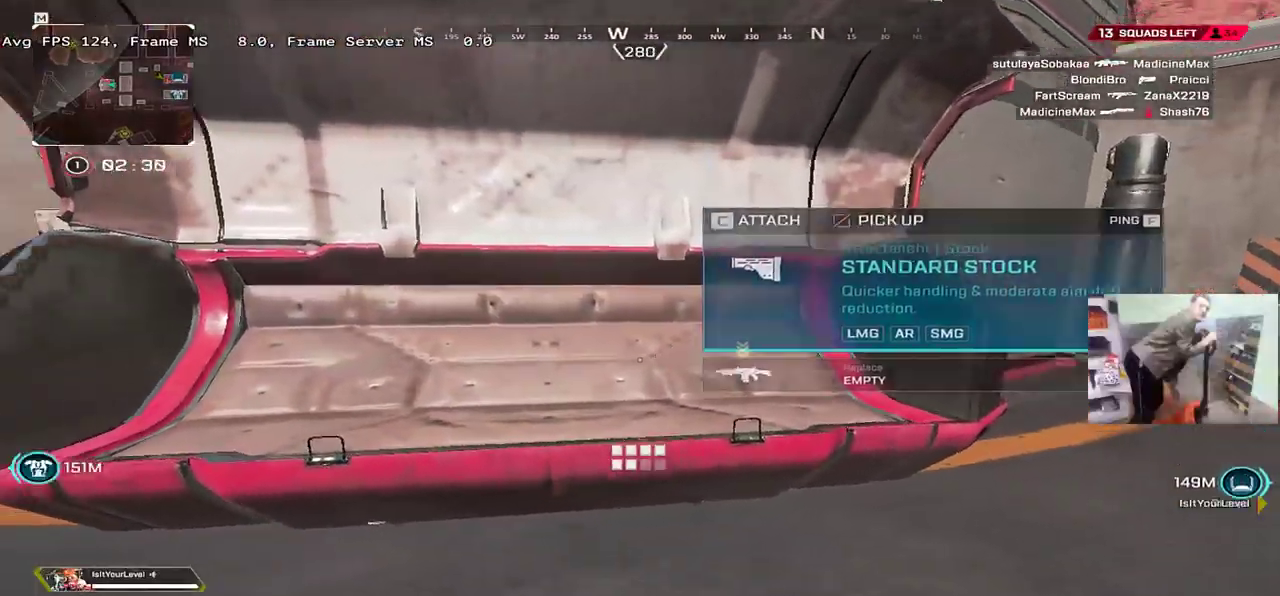
{"keys": ["tab", "w"], "mouse": [], "events": [[34, "shift", "down"], [100, "q", "up"], [117, "shift", "up"], [250, "tab", "down"], [317, "tab", "up"], [467, "tab", "down"]]}
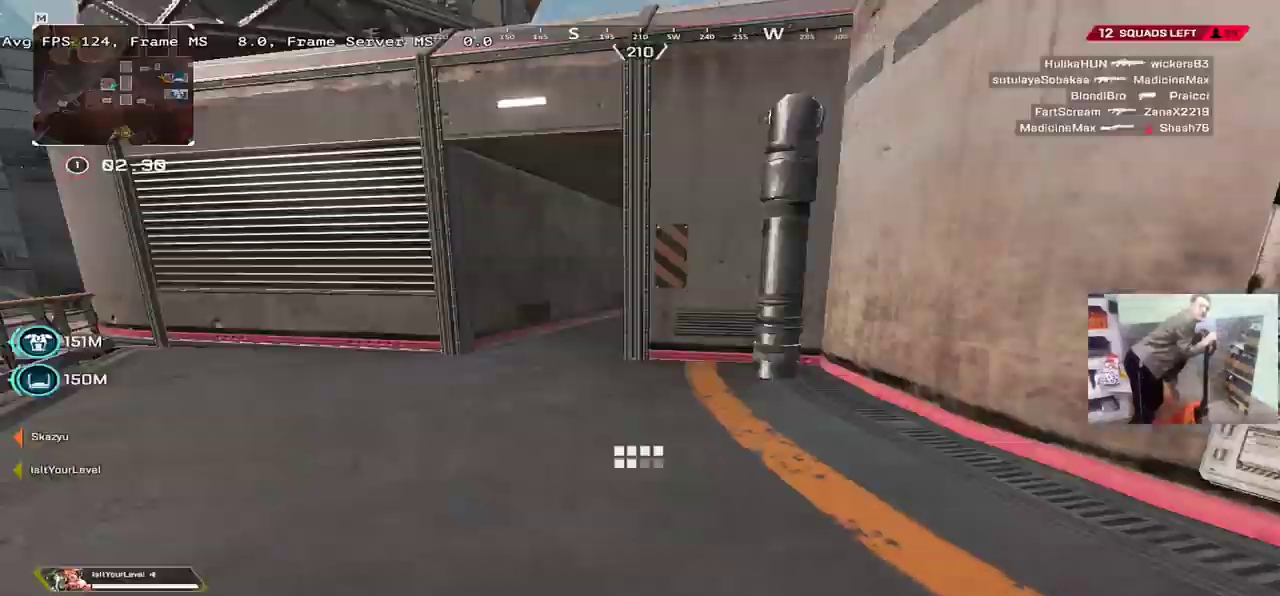
{"keys": ["ctrl", "w"], "mouse": [], "events": [[50, "tab", "up"], [334, "ctrl", "down"]]}
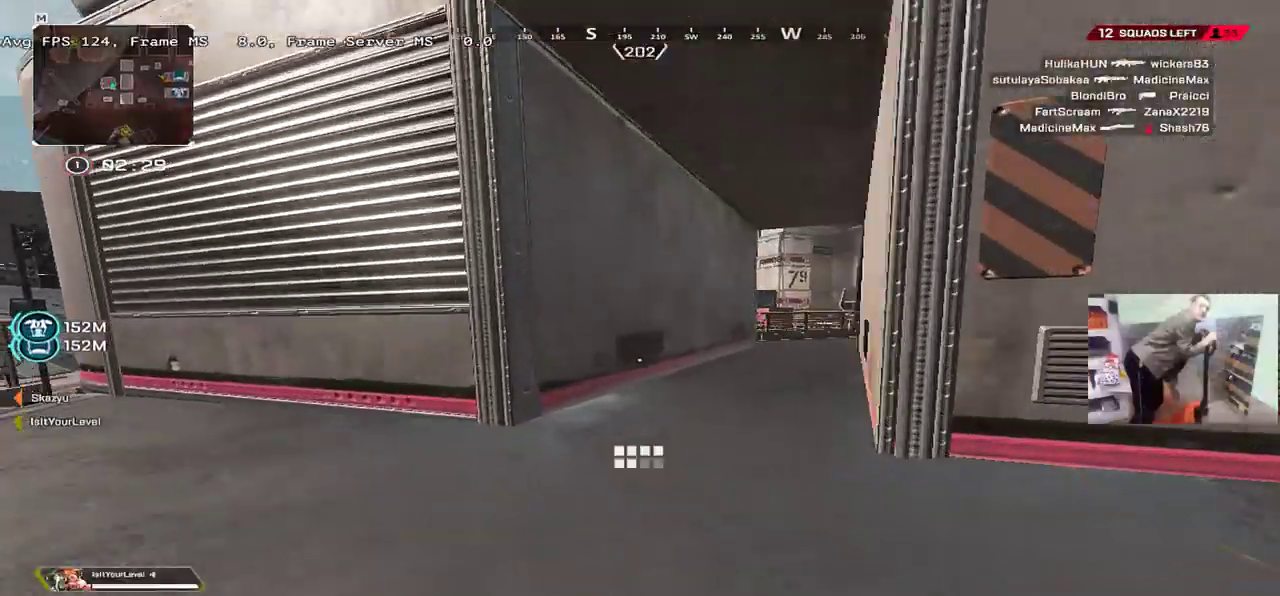
{"keys": ["w"], "mouse": [], "events": [[100, "mouse_right", "down"], [184, "mouse_right", "up"], [200, "e", "down"], [234, "ctrl", "up"], [250, "e", "up"]]}
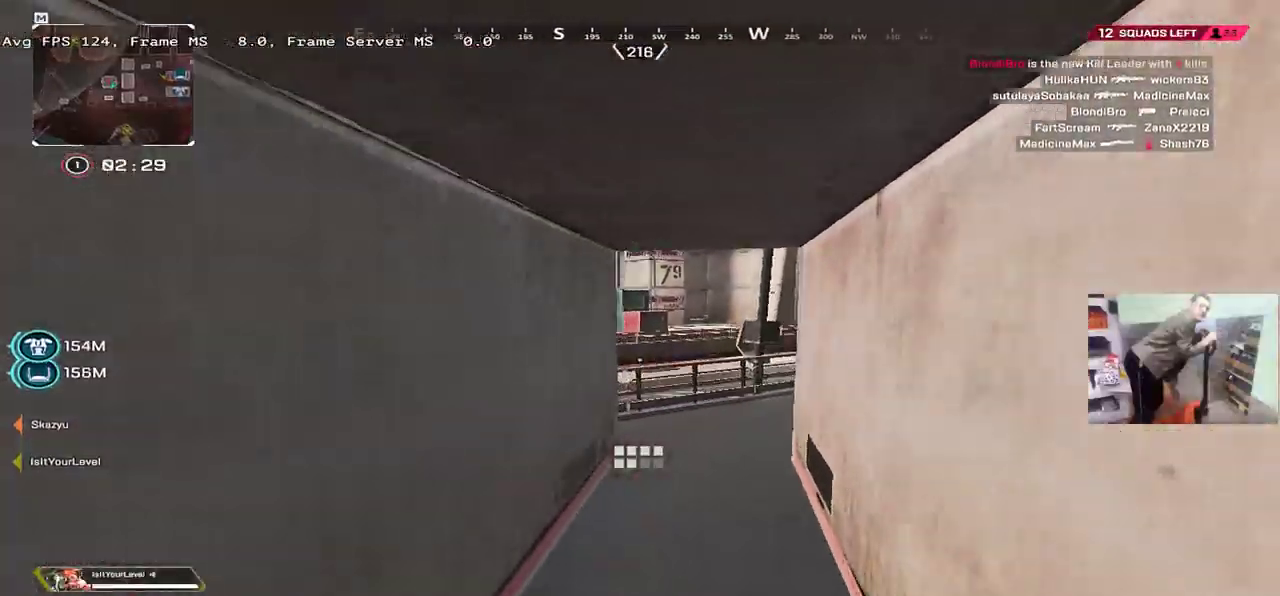
{"keys": ["w"], "mouse": [], "events": []}
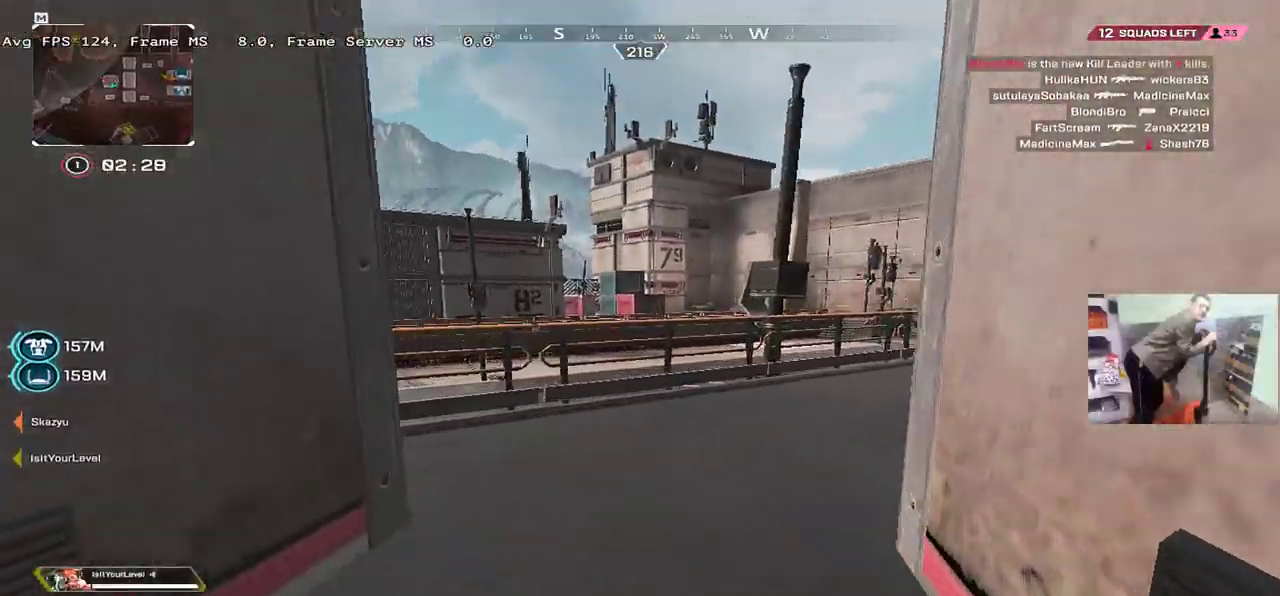
{"keys": ["w"], "mouse": [], "events": []}
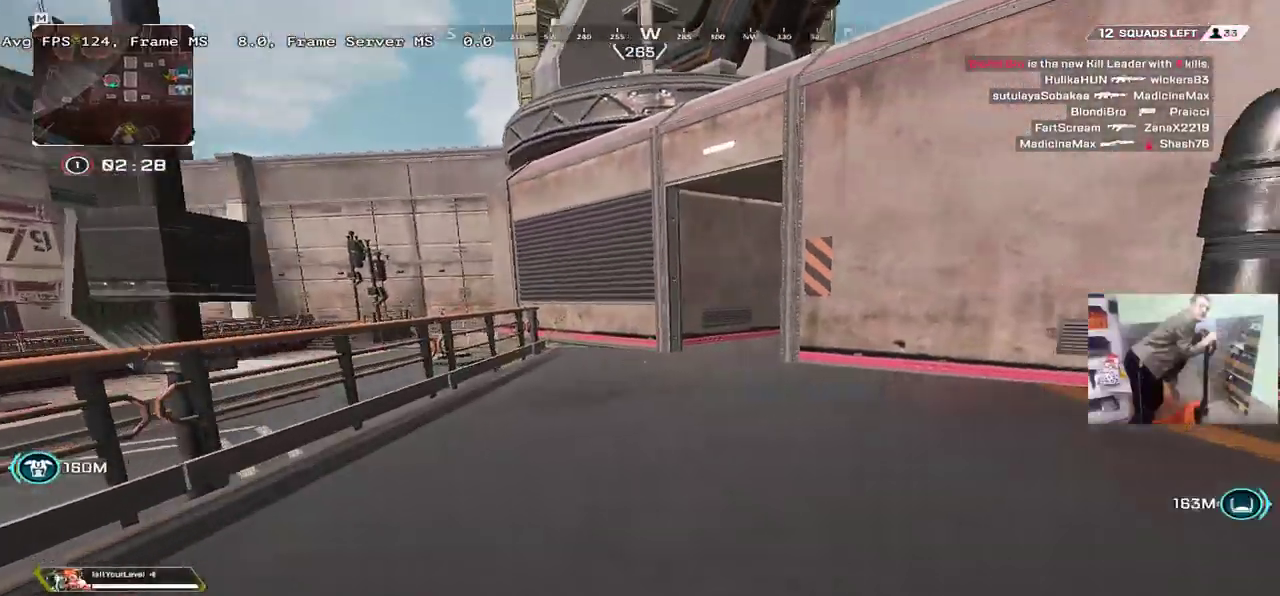
{"keys": ["w"], "mouse": [], "events": []}
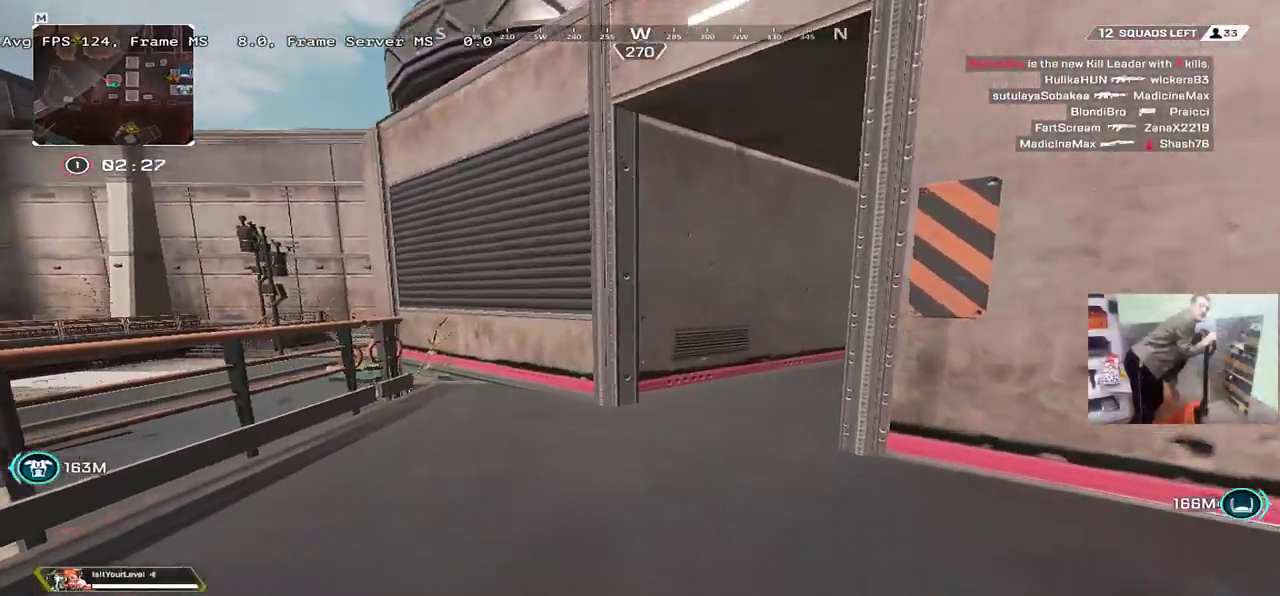
{"keys": ["ctrl", "w"], "mouse": [], "events": [[467, "ctrl", "down"]]}
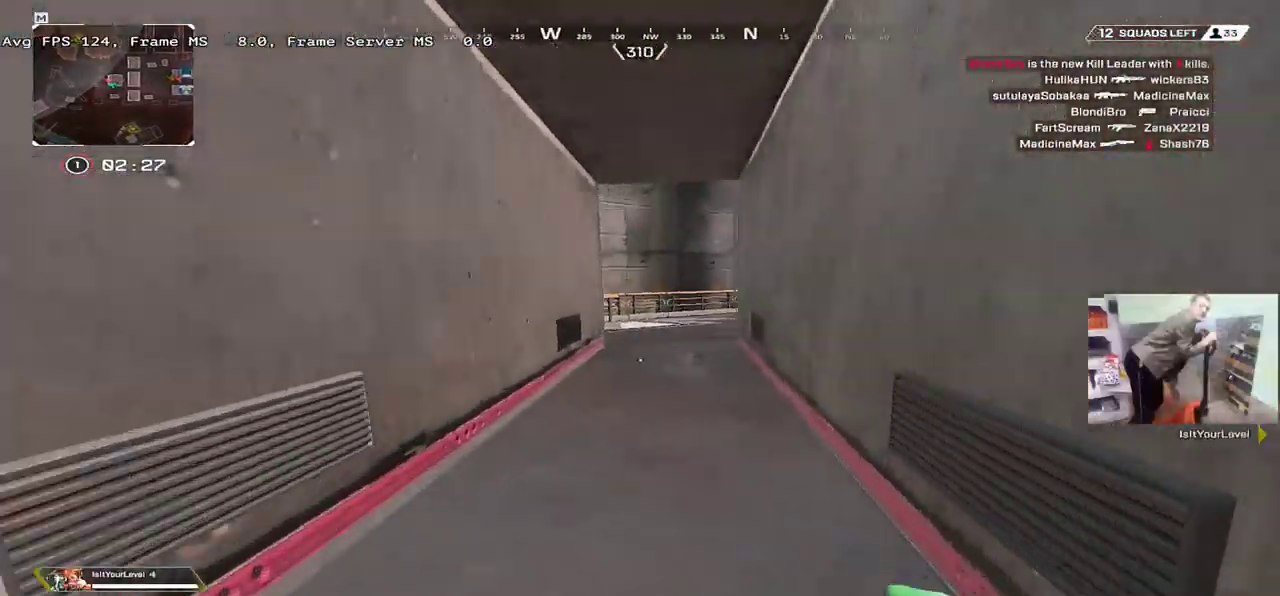
{"keys": ["w"], "mouse": [], "events": [[234, "mouse_right", "down"], [300, "mouse_right", "up"], [350, "ctrl", "up"]]}
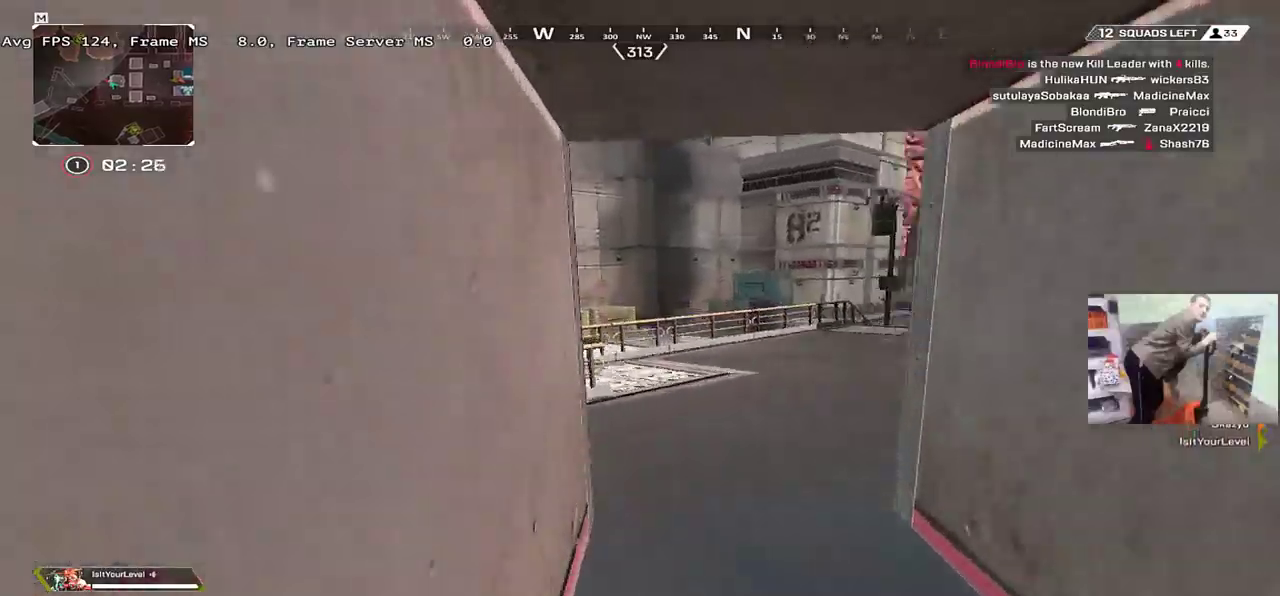
{"keys": ["w"], "mouse": [], "events": [[67, "e", "down"], [134, "e", "up"]]}
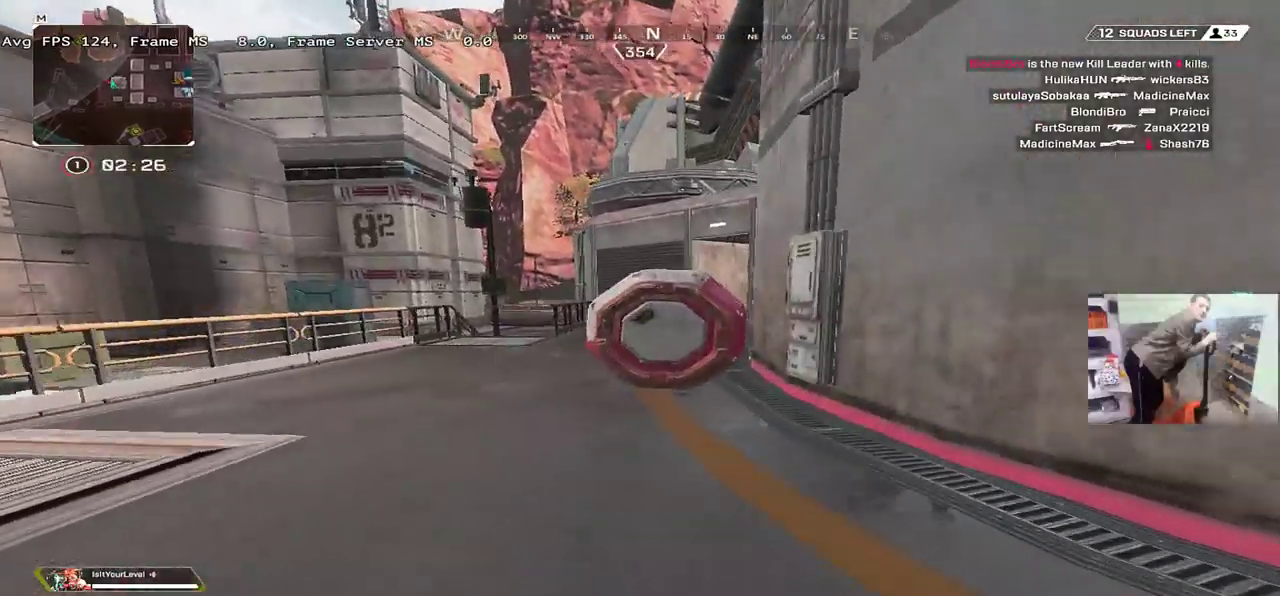
{"keys": ["q"], "mouse": [], "events": [[267, "c", "down"], [300, "q", "down"], [317, "c", "up"], [367, "w", "up"]]}
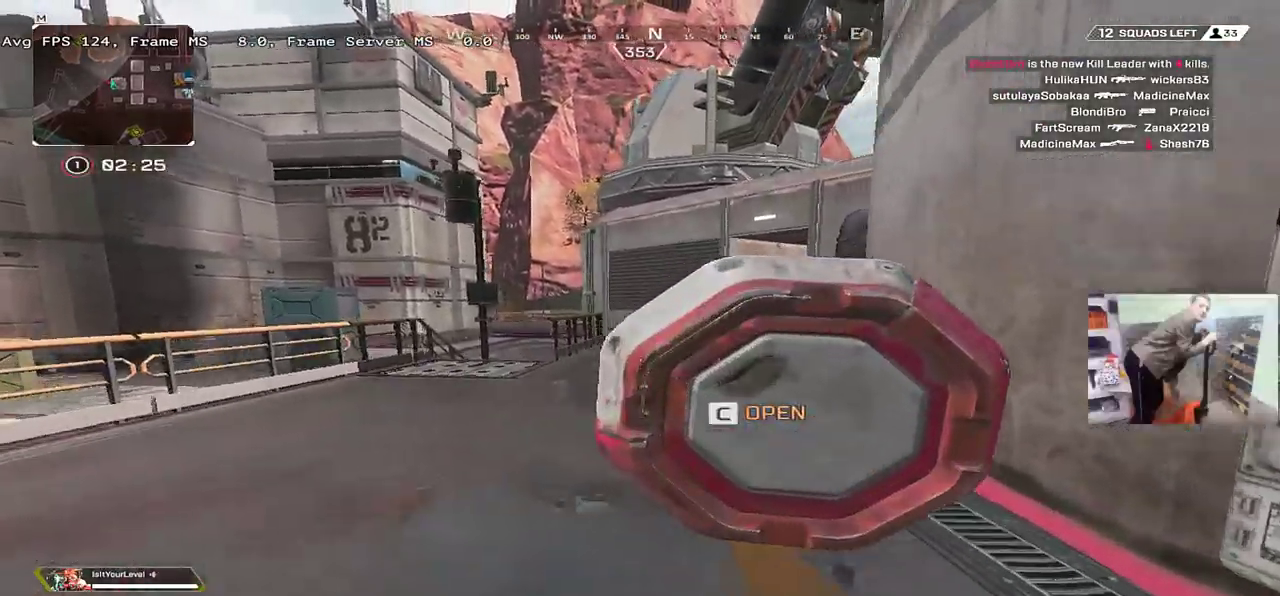
{"keys": ["q"], "mouse": [], "events": []}
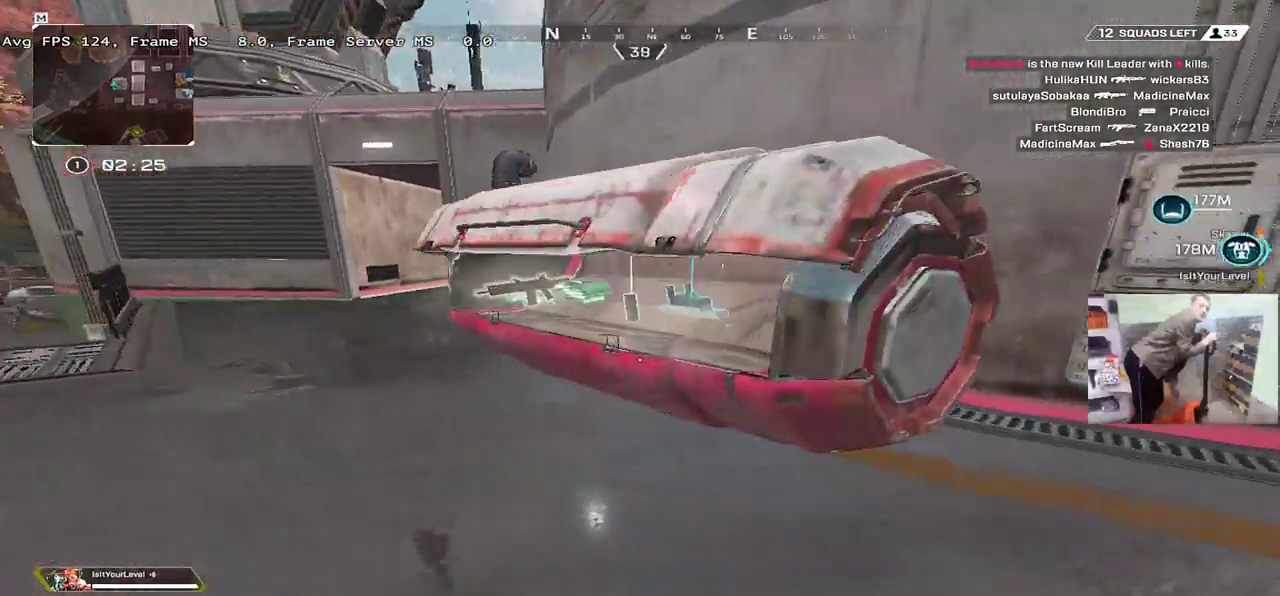
{"keys": ["q"], "mouse": [], "events": [[34, "w", "down"], [350, "w", "up"]]}
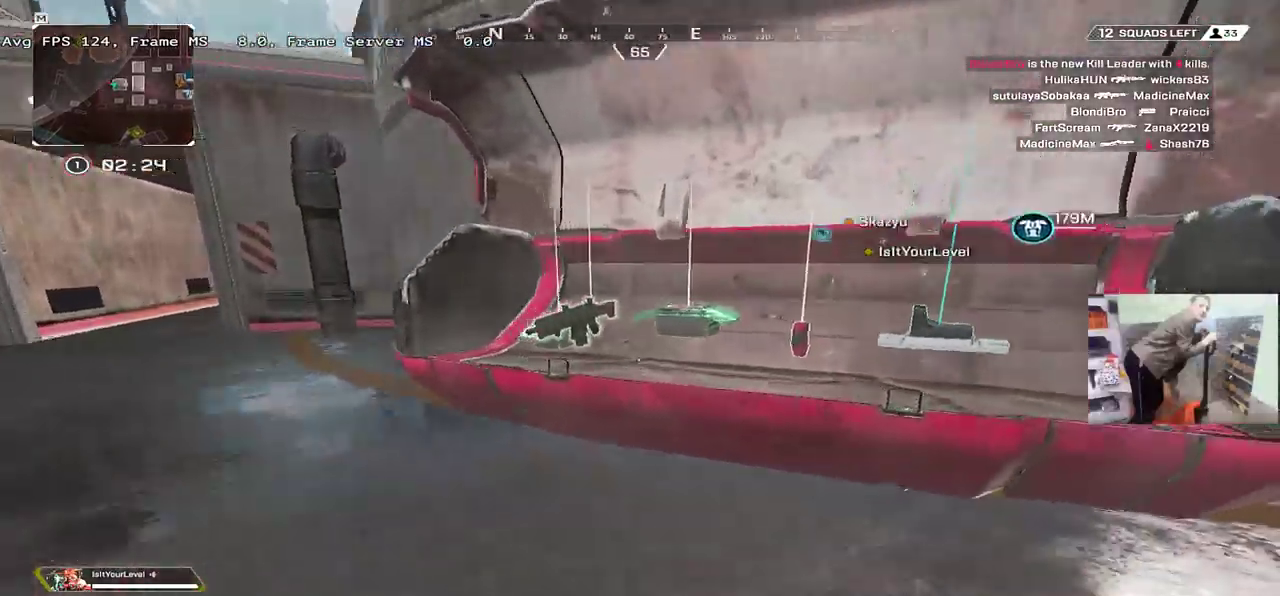
{"keys": ["e", "w"], "mouse": [], "events": [[84, "c", "down"], [150, "c", "up"], [334, "q", "up"], [367, "c", "down"], [367, "w", "down"], [400, "e", "down"], [434, "c", "up"]]}
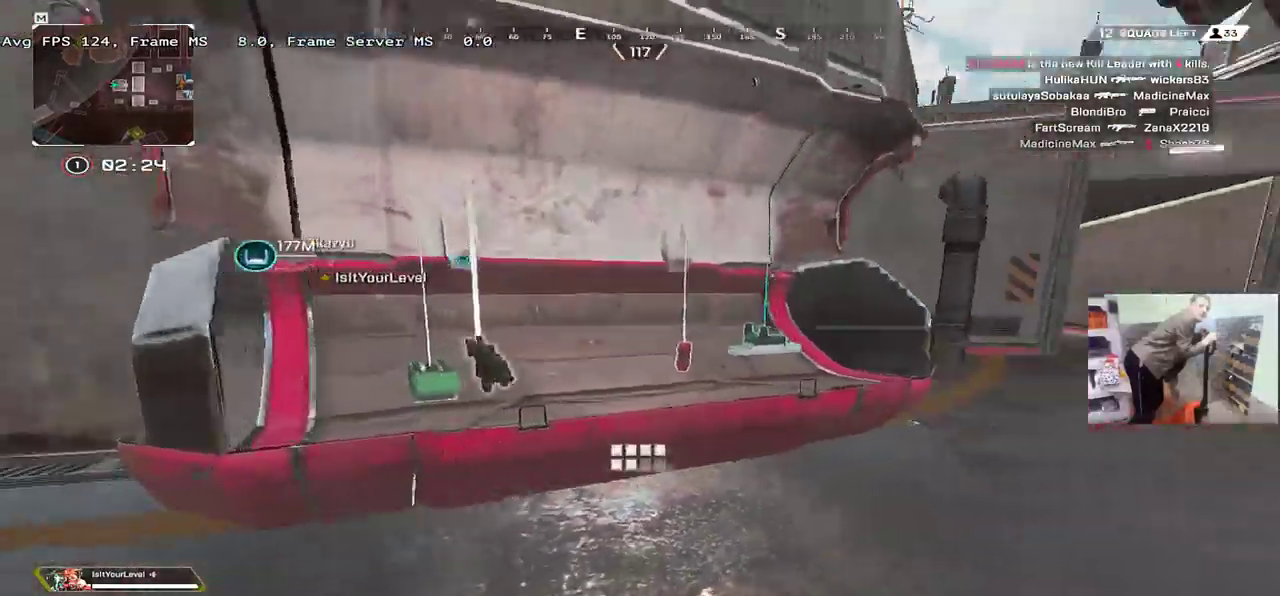
{"keys": ["q"], "mouse": [], "events": [[217, "w", "up"], [250, "e", "up"], [434, "q", "down"]]}
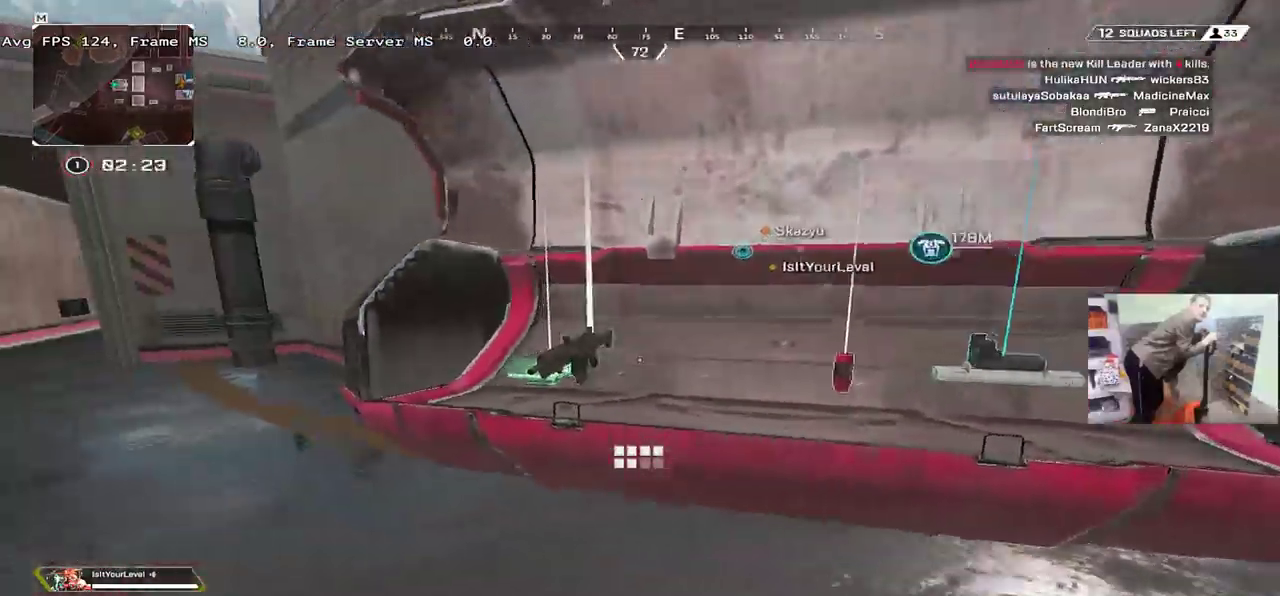
{"keys": ["e"], "mouse": [], "events": [[150, "q", "up"], [217, "c", "down"], [250, "e", "down"], [250, "shift", "down"], [300, "c", "up"], [334, "shift", "up"], [334, "w", "down"], [417, "tab", "down"], [467, "tab", "up"], [500, "w", "up"]]}
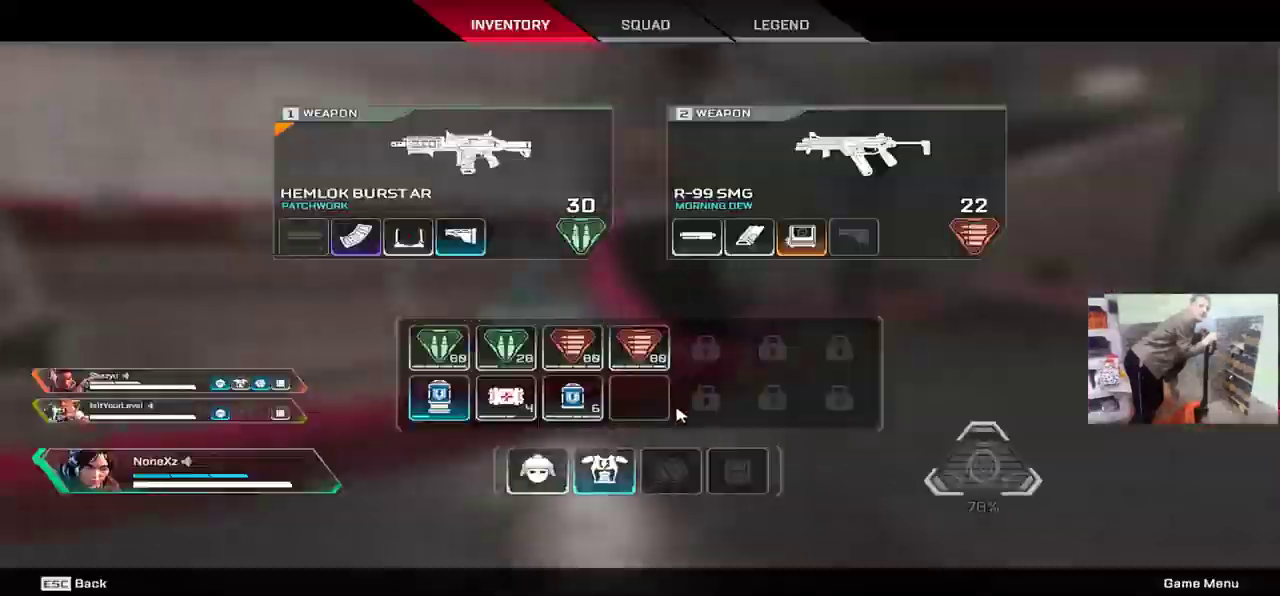
{"keys": ["w"], "mouse": [], "events": [[200, "w", "down"], [267, "e", "up"], [284, "tab", "down"], [300, "shift", "down"], [384, "shift", "up"], [384, "tab", "up"]]}
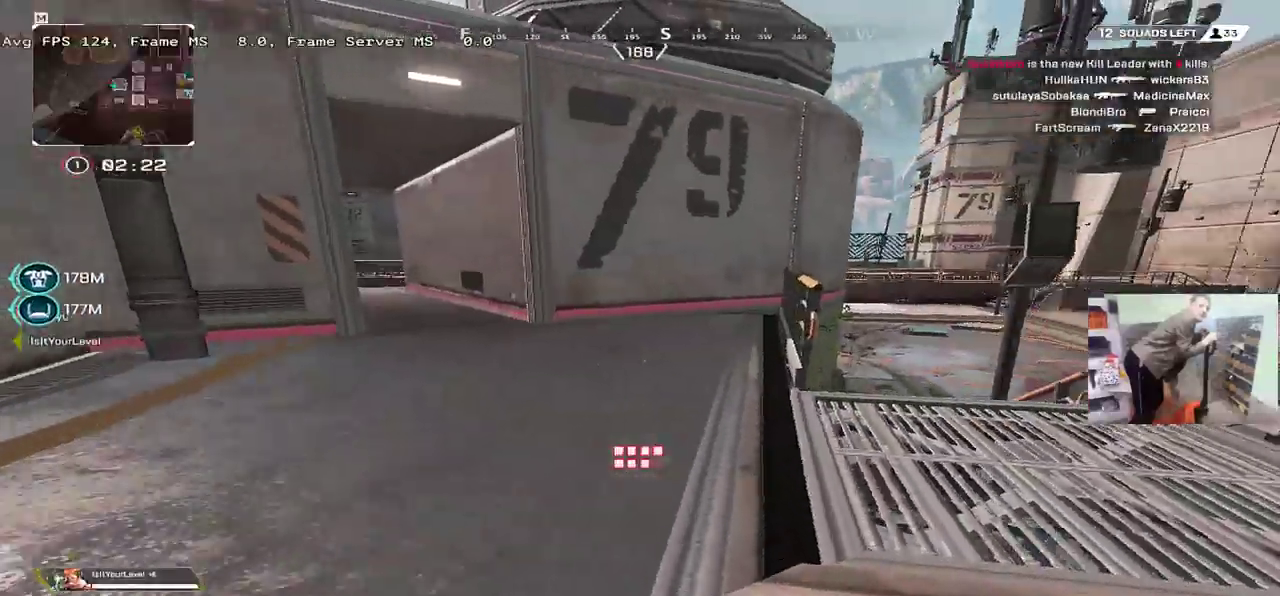
{"keys": ["ctrl", "w"], "mouse": [], "events": [[400, "ctrl", "down"]]}
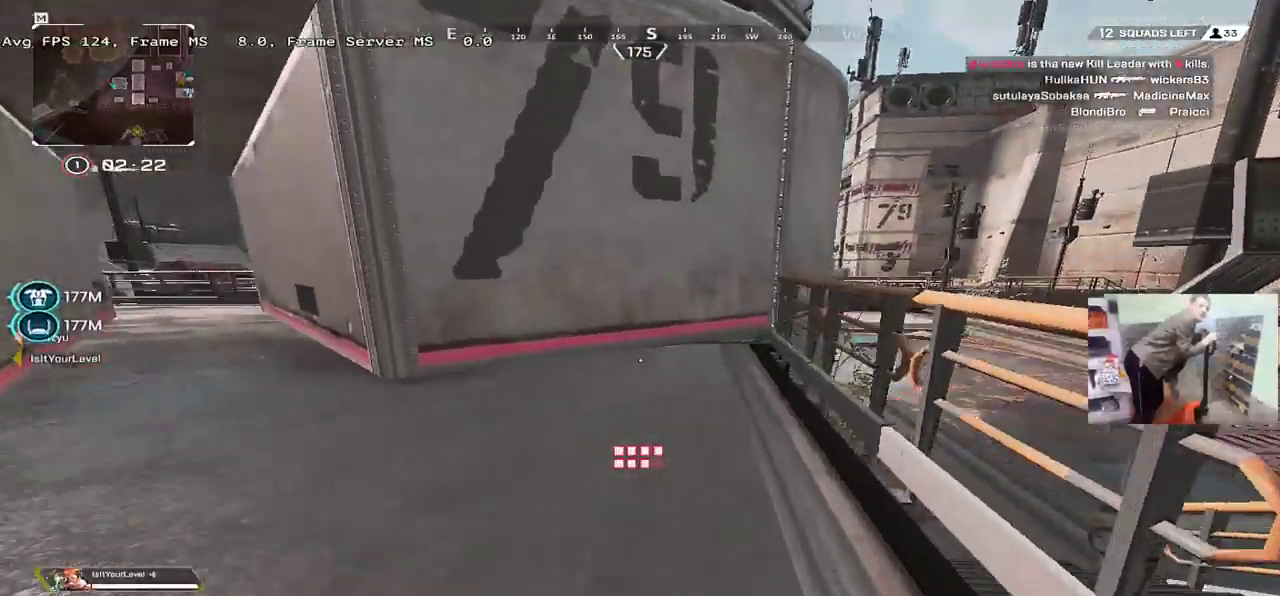
{"keys": ["ctrl", "e", "w"], "mouse": [], "events": [[134, "mouse_right", "down"], [184, "e", "down"], [234, "mouse_right", "up"]]}
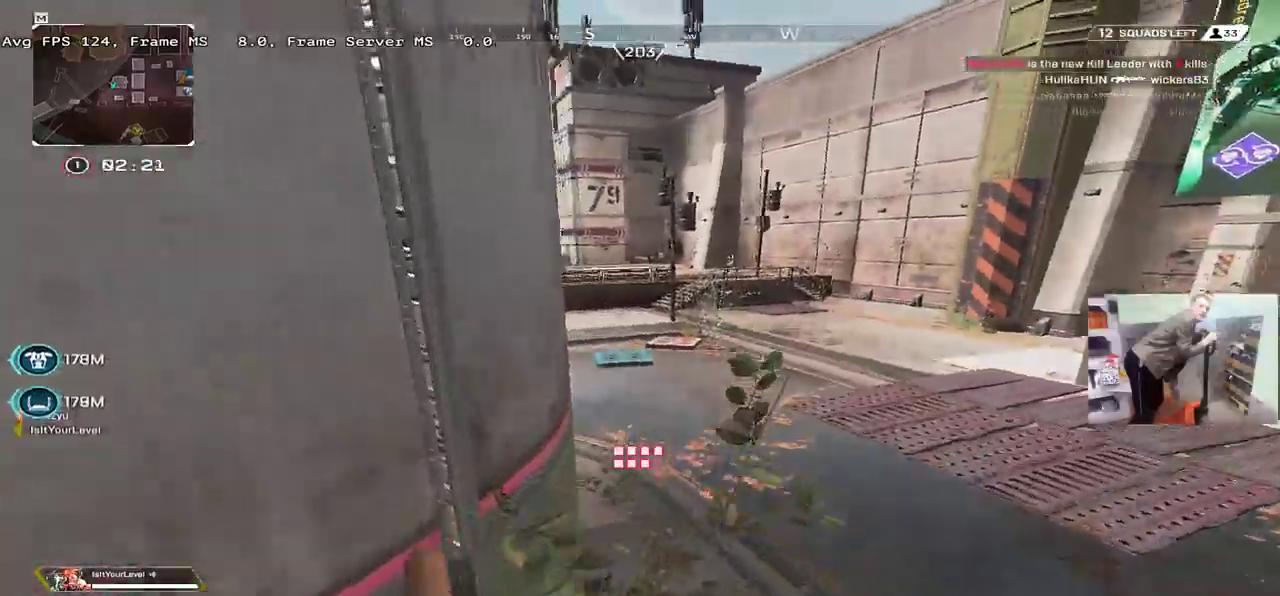
{"keys": ["shift", "w"], "mouse": [], "events": [[117, "ctrl", "up"], [134, "e", "up"], [184, "tab", "down"], [250, "tab", "up"], [400, "tab", "down"], [434, "shift", "down"], [500, "tab", "up"]]}
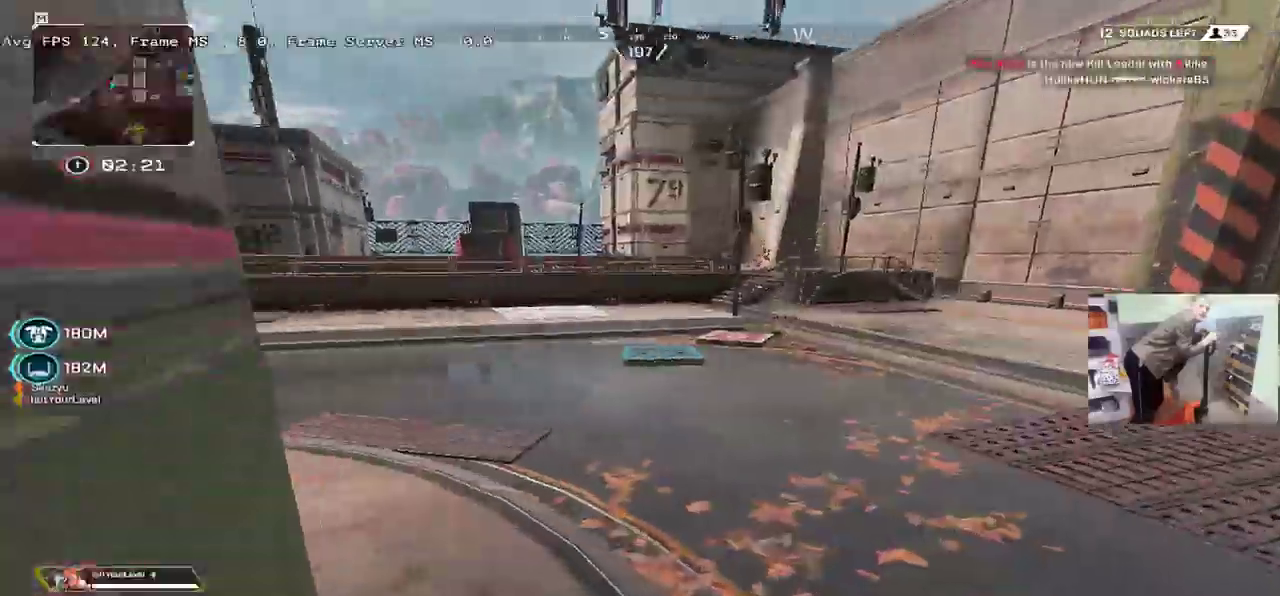
{"keys": ["w"], "mouse": [], "events": [[17, "shift", "up"], [267, "tab", "down"], [300, "tab", "up"], [400, "tab", "down"], [434, "tab", "up"]]}
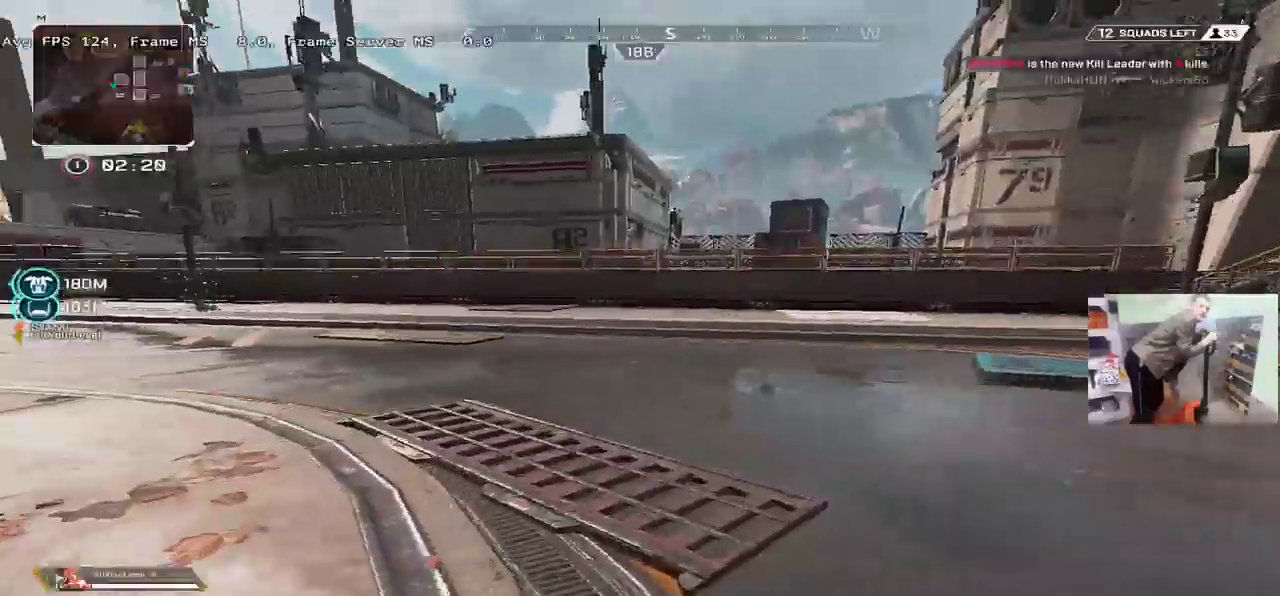
{"keys": ["w"], "mouse": [], "events": []}
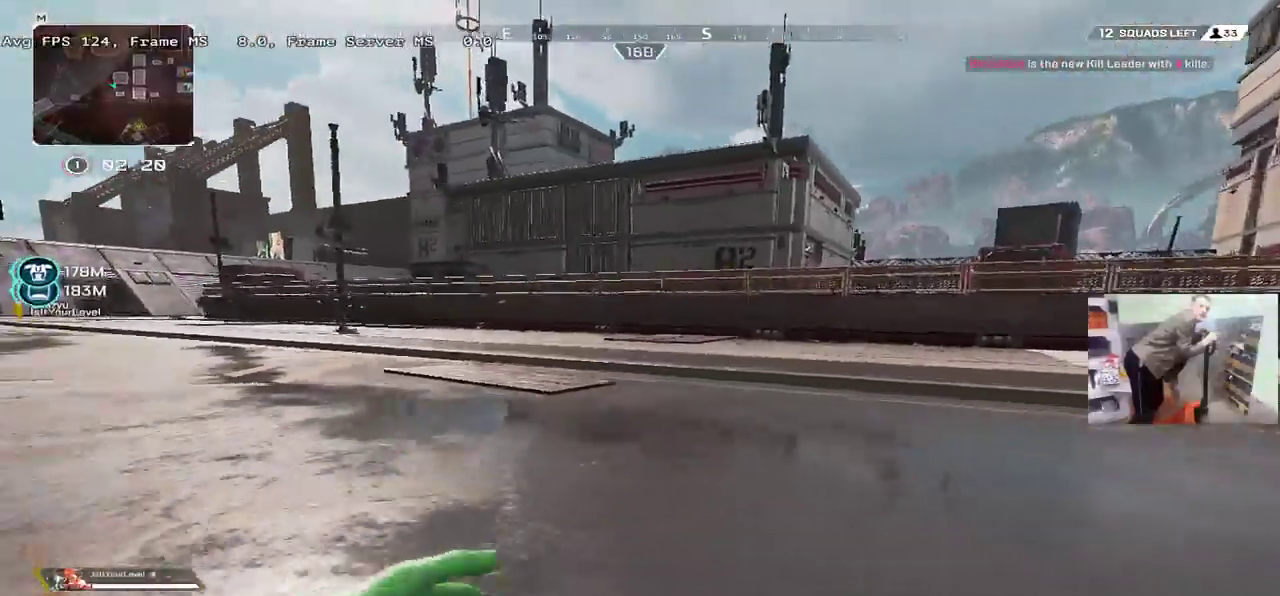
{"keys": ["w"], "mouse": [], "events": []}
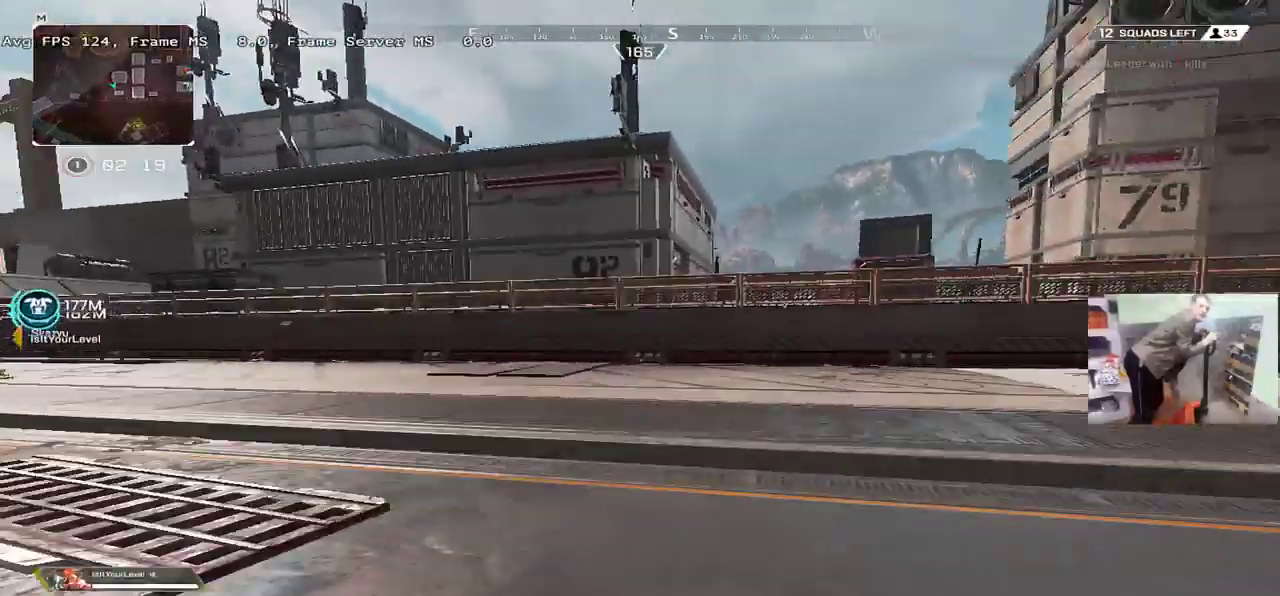
{"keys": ["w"], "mouse": [], "events": []}
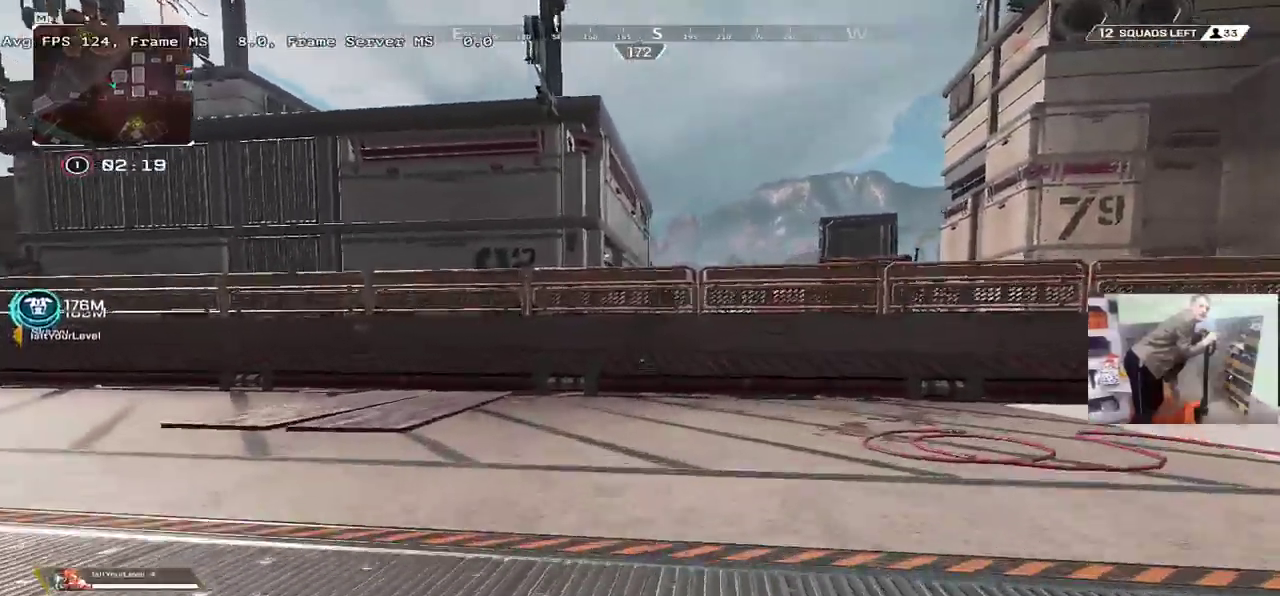
{"keys": ["w"], "mouse": [], "events": []}
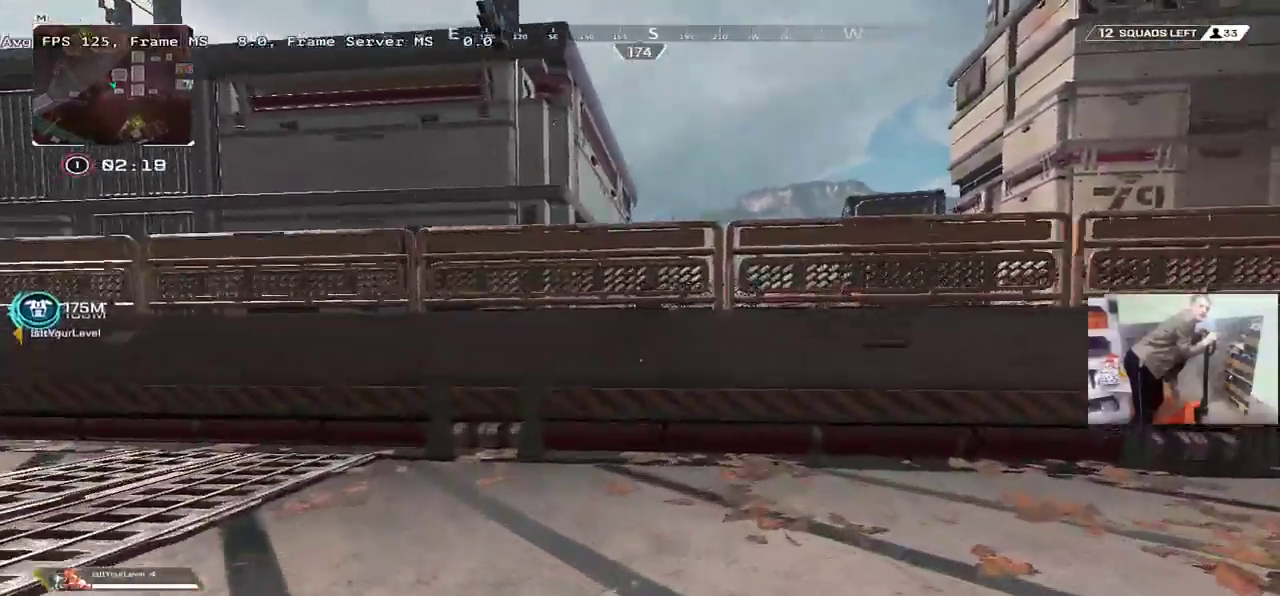
{"keys": ["w"], "mouse": ["right"], "events": [[167, "mouse_right", "down"]]}
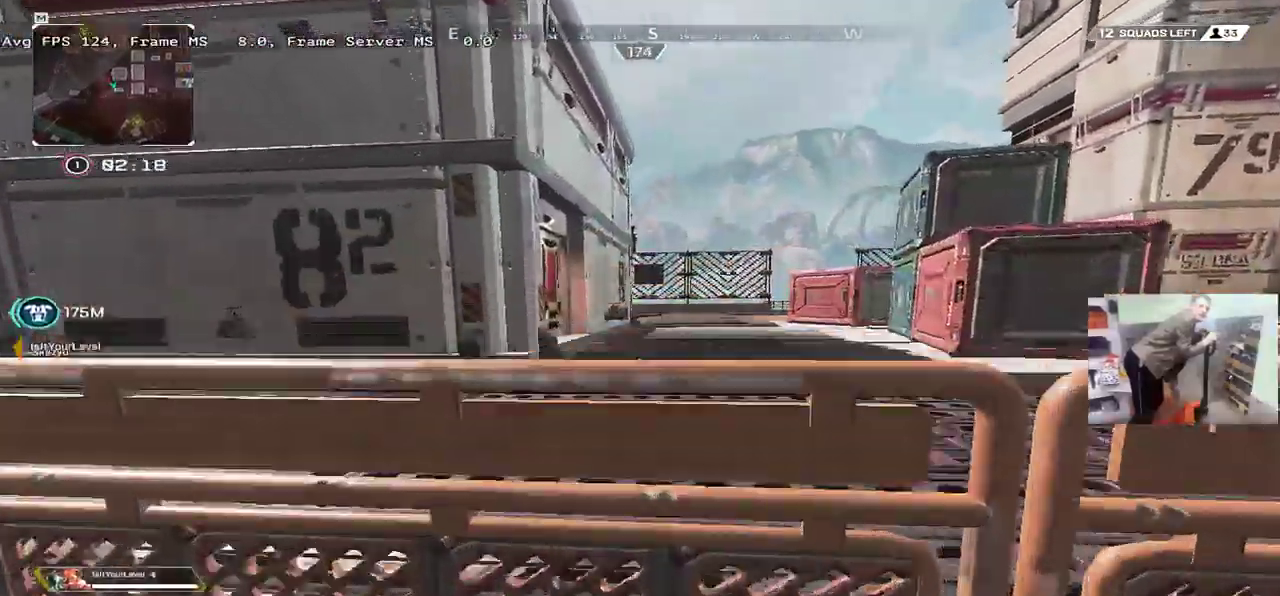
{"keys": ["w"], "mouse": [], "events": [[234, "mouse_right", "up"]]}
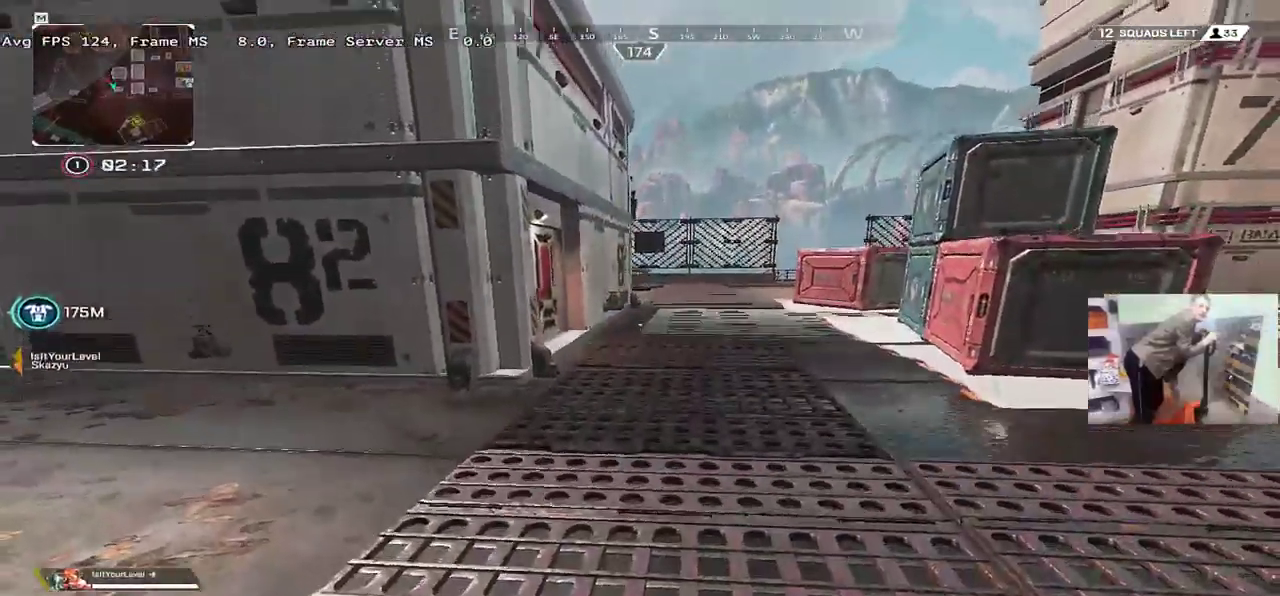
{"keys": ["w"], "mouse": [], "events": []}